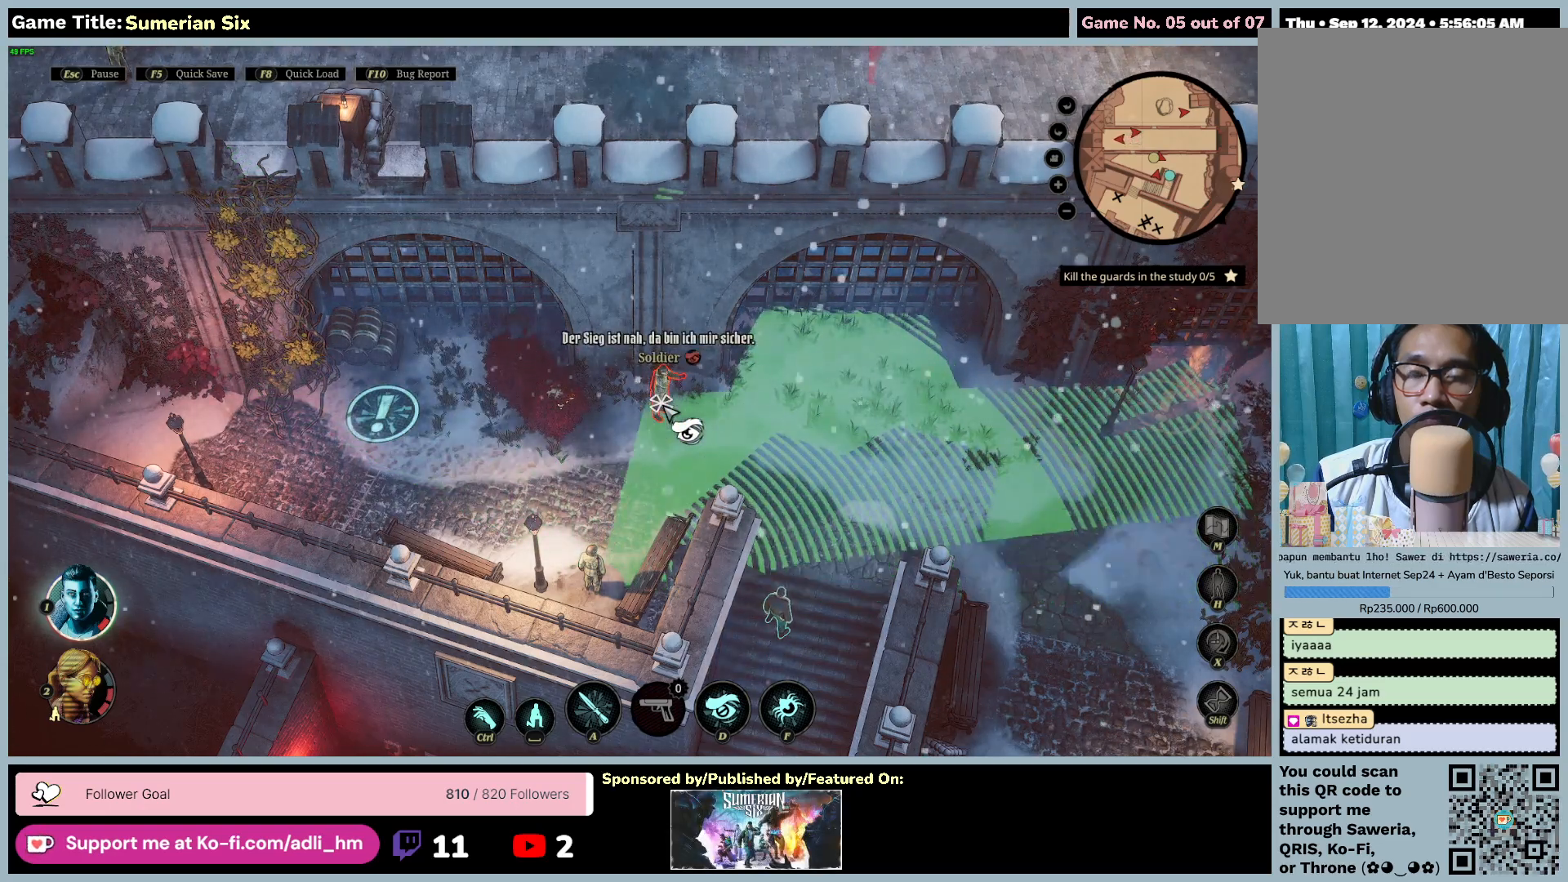
Gameplay with keyboard and mouse; each line is a JSON object with the keys and mouse buttons held at the frame after it. "events" lists presses ("down") and releases ("up") of "0", "1", "2", "3", "4", "5", "6", "7", "8", "9", "a", "alt", "b", "c", "caps_lock", "ctrl", "d", "down", "e", "escape", "f", "f1", "f2", "f3", "f4", "f5", "f6", "f7", "f8", "g", "h", "i", "j", "k", "l", "left", "m", "n", "o", "p", "q", "r", "return", "right", "s", "shift", "space", "t", "tab", "u", "up", "v", "w", "x", "y", "z", "mouse_left", "mouse_wheel" and "mouse_right" between this image and that frame as [ms after this image, input, new state], when the widget could be followed in between. "mouse_left", "mouse_wheel", "mouse_right" = the "left", "wheel", "right" buttons of the "mouse" list. No other keys are recorded. "wheel" means that the mouse wheel is clicked or scrolled. Mouse movement is not recorded.
{"keys": ["d"], "mouse": [], "events": [[133, "d", "down"]]}
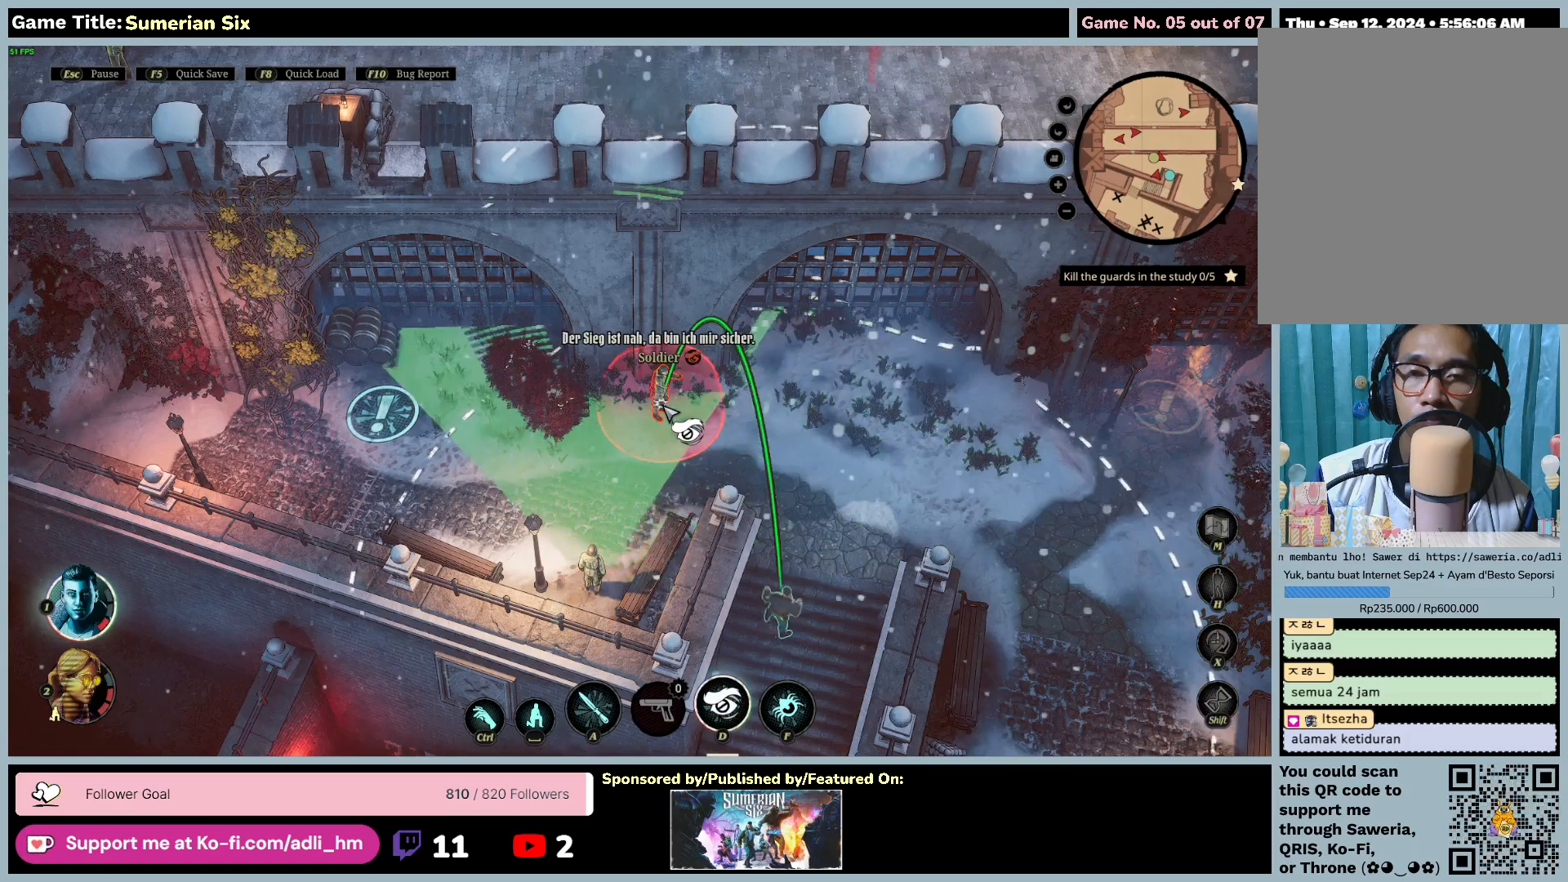
{"keys": [], "mouse": [], "events": [[217, "d", "up"]]}
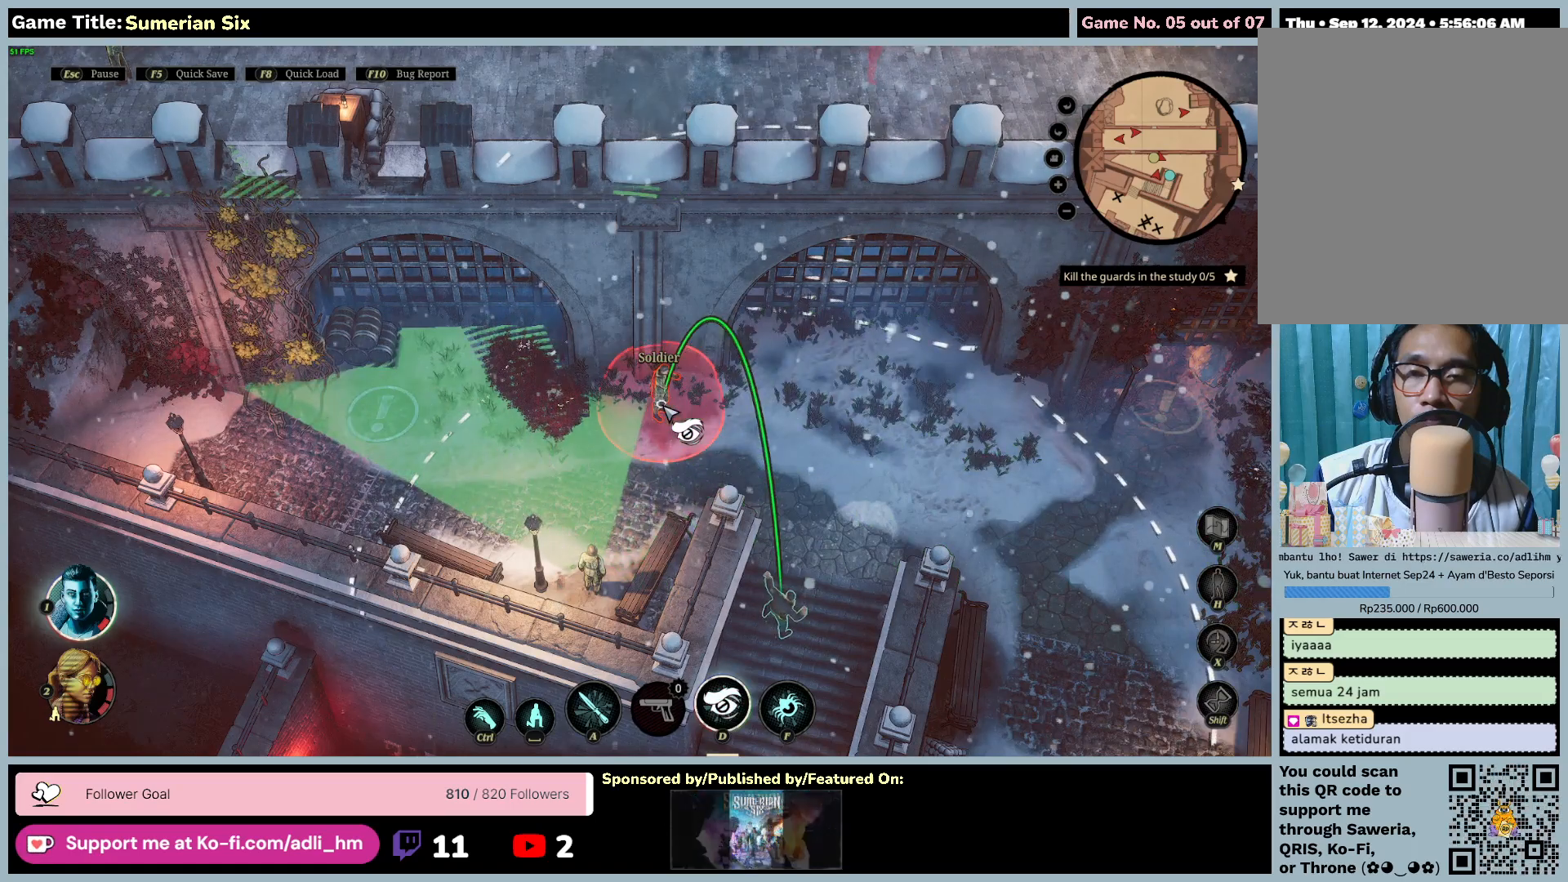
{"keys": [], "mouse": [], "events": []}
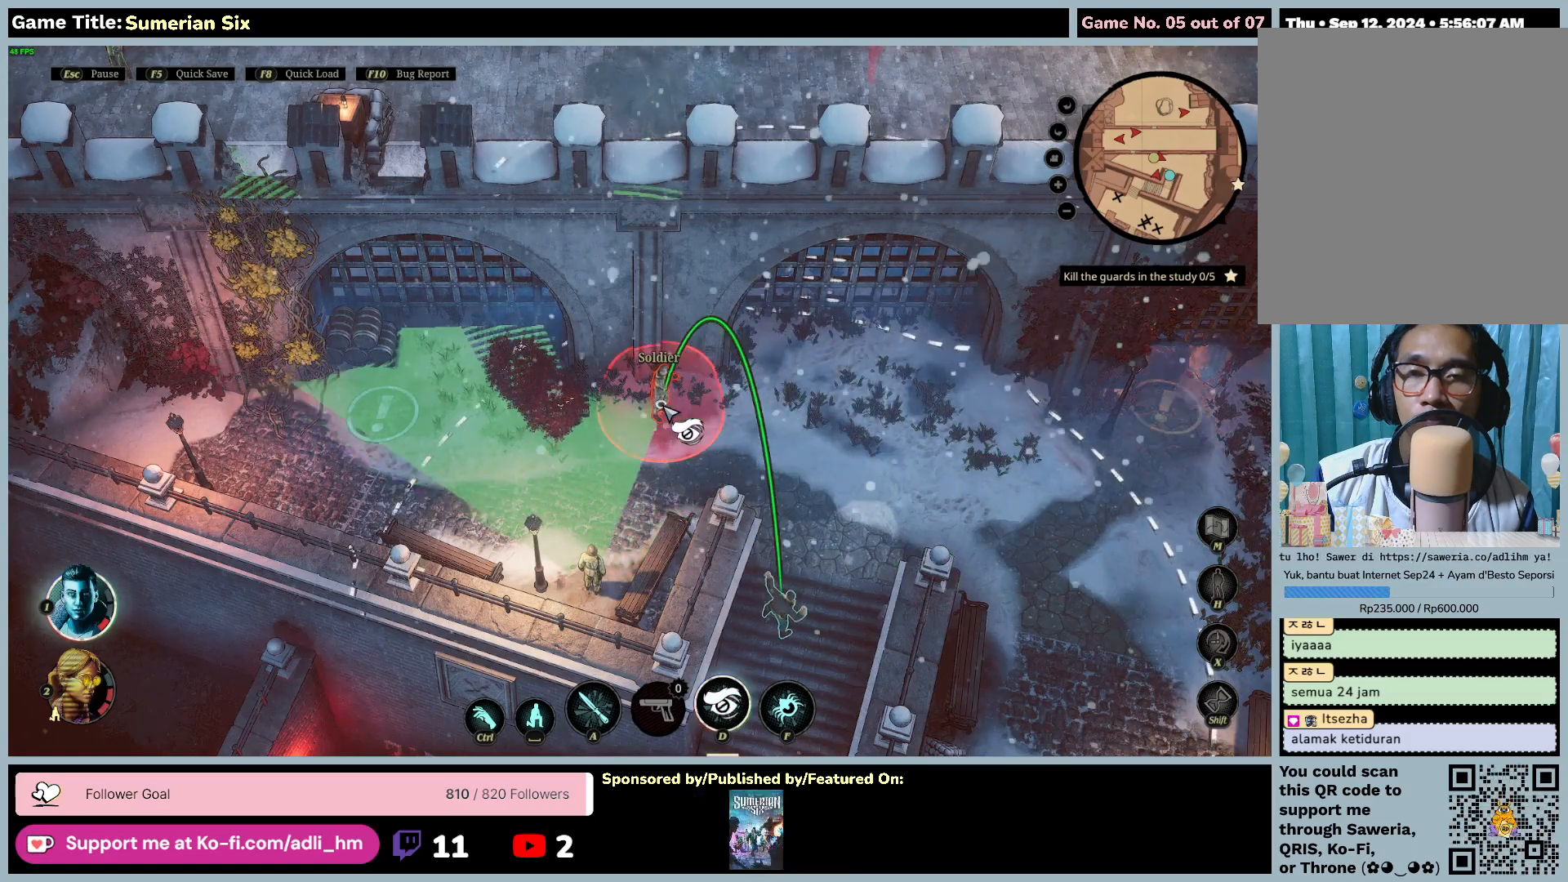
{"keys": [], "mouse": [], "events": []}
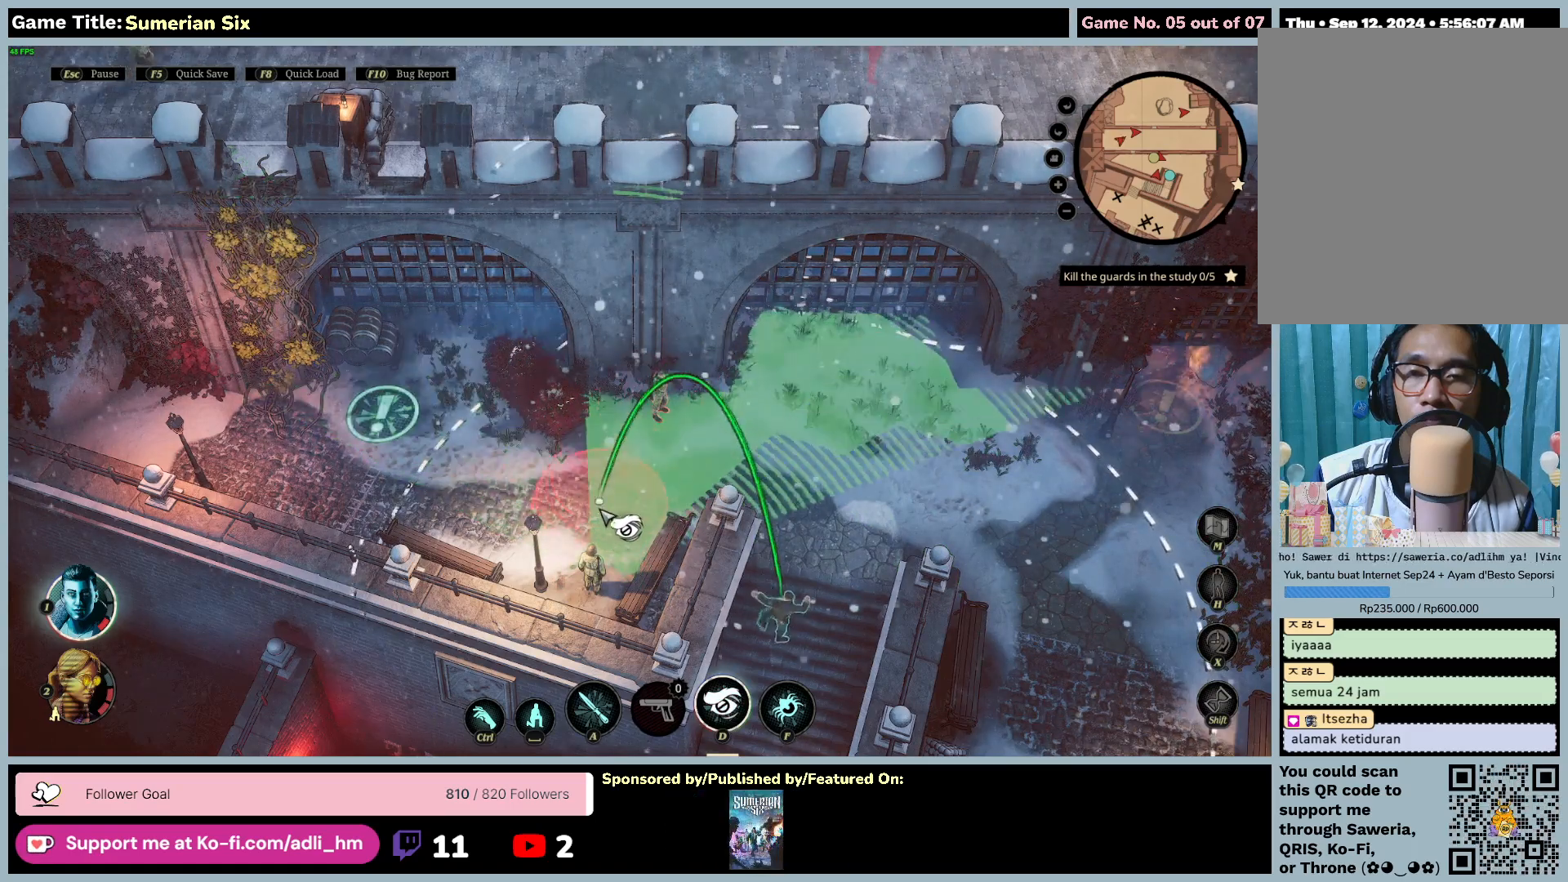
{"keys": [], "mouse": [], "events": []}
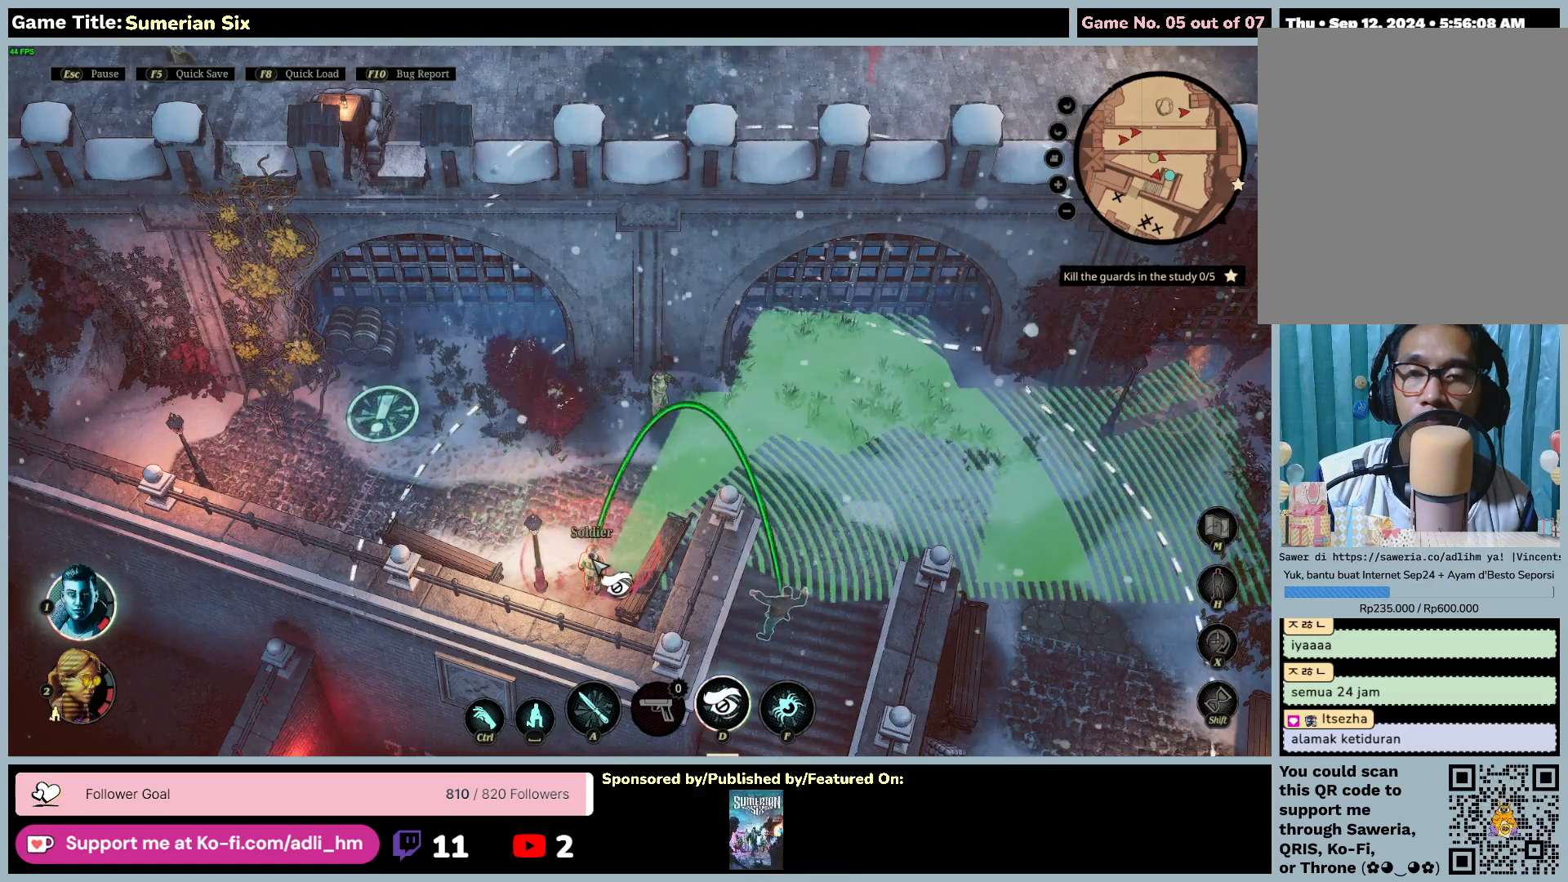
{"keys": [], "mouse": [], "events": []}
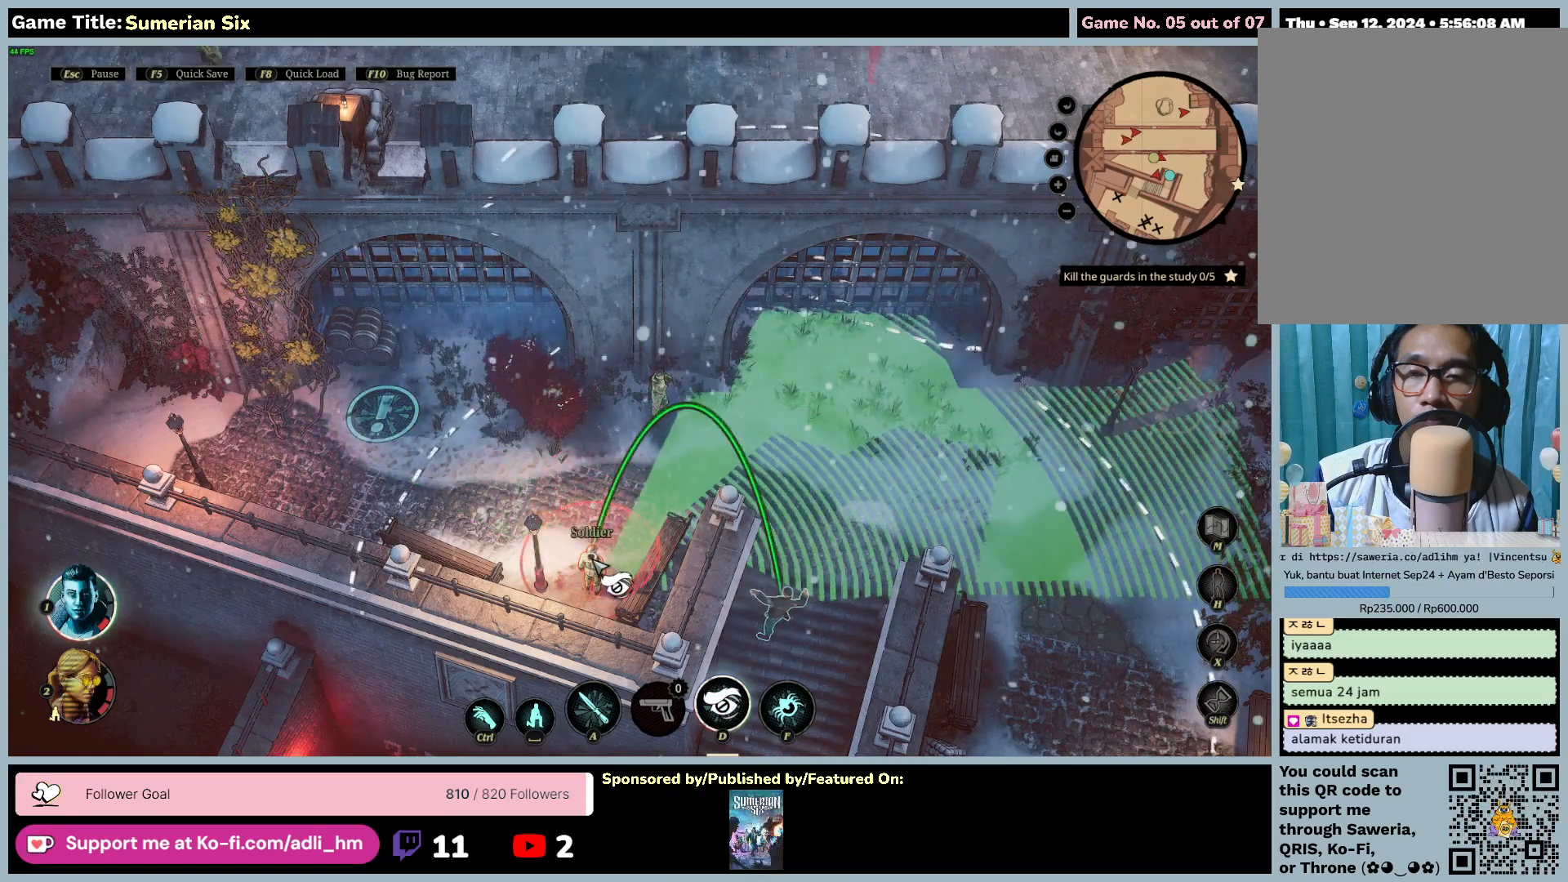
{"keys": [], "mouse": [], "events": []}
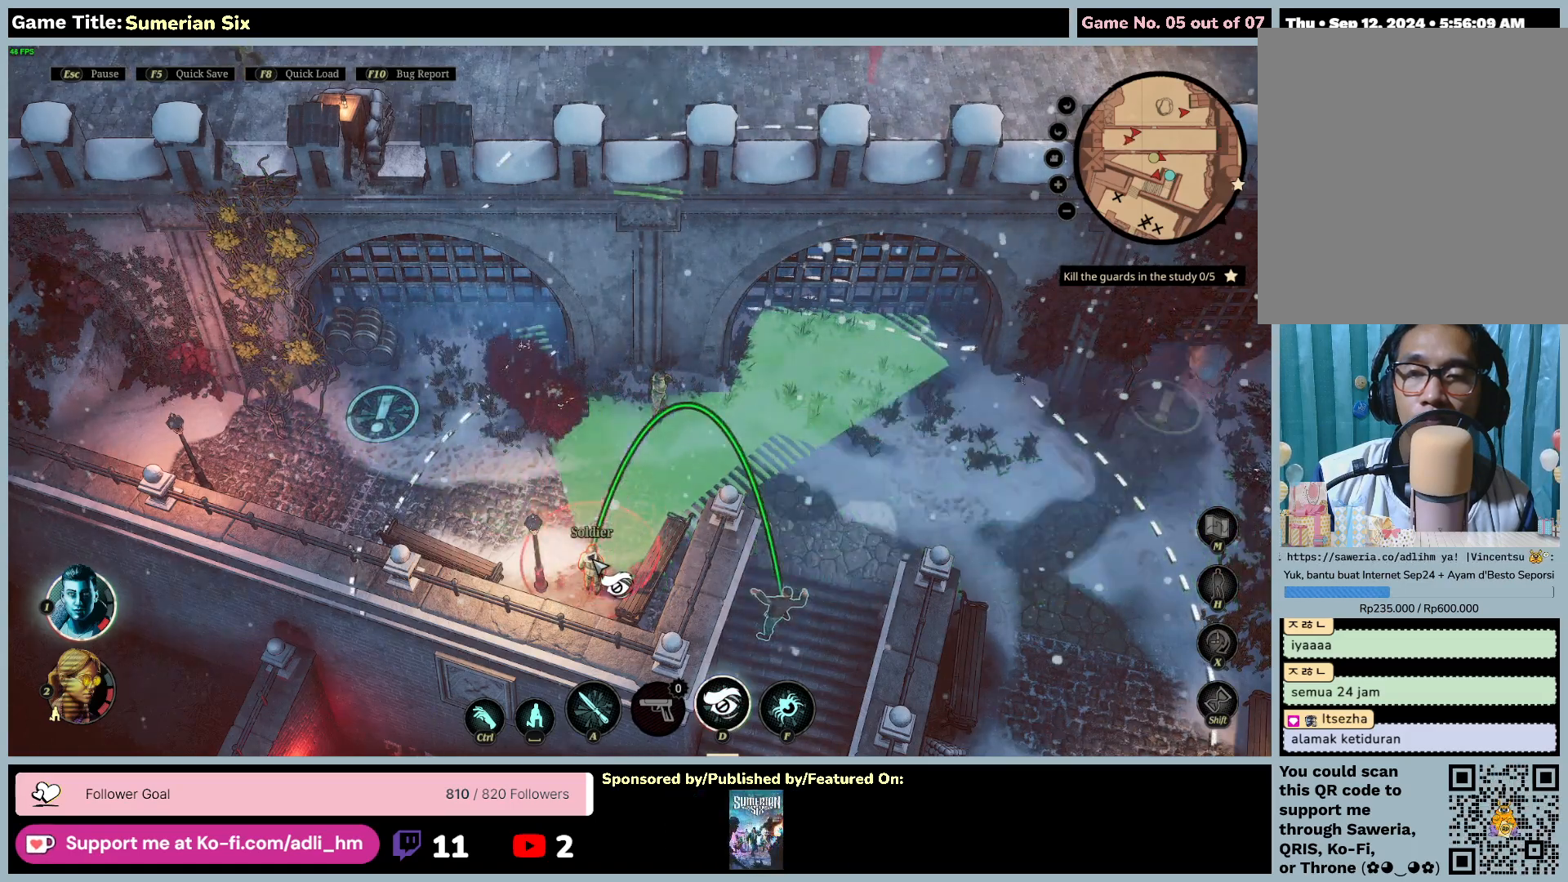
{"keys": [], "mouse": [], "events": [[133, "mouse_left", "down"], [433, "mouse_left", "up"]]}
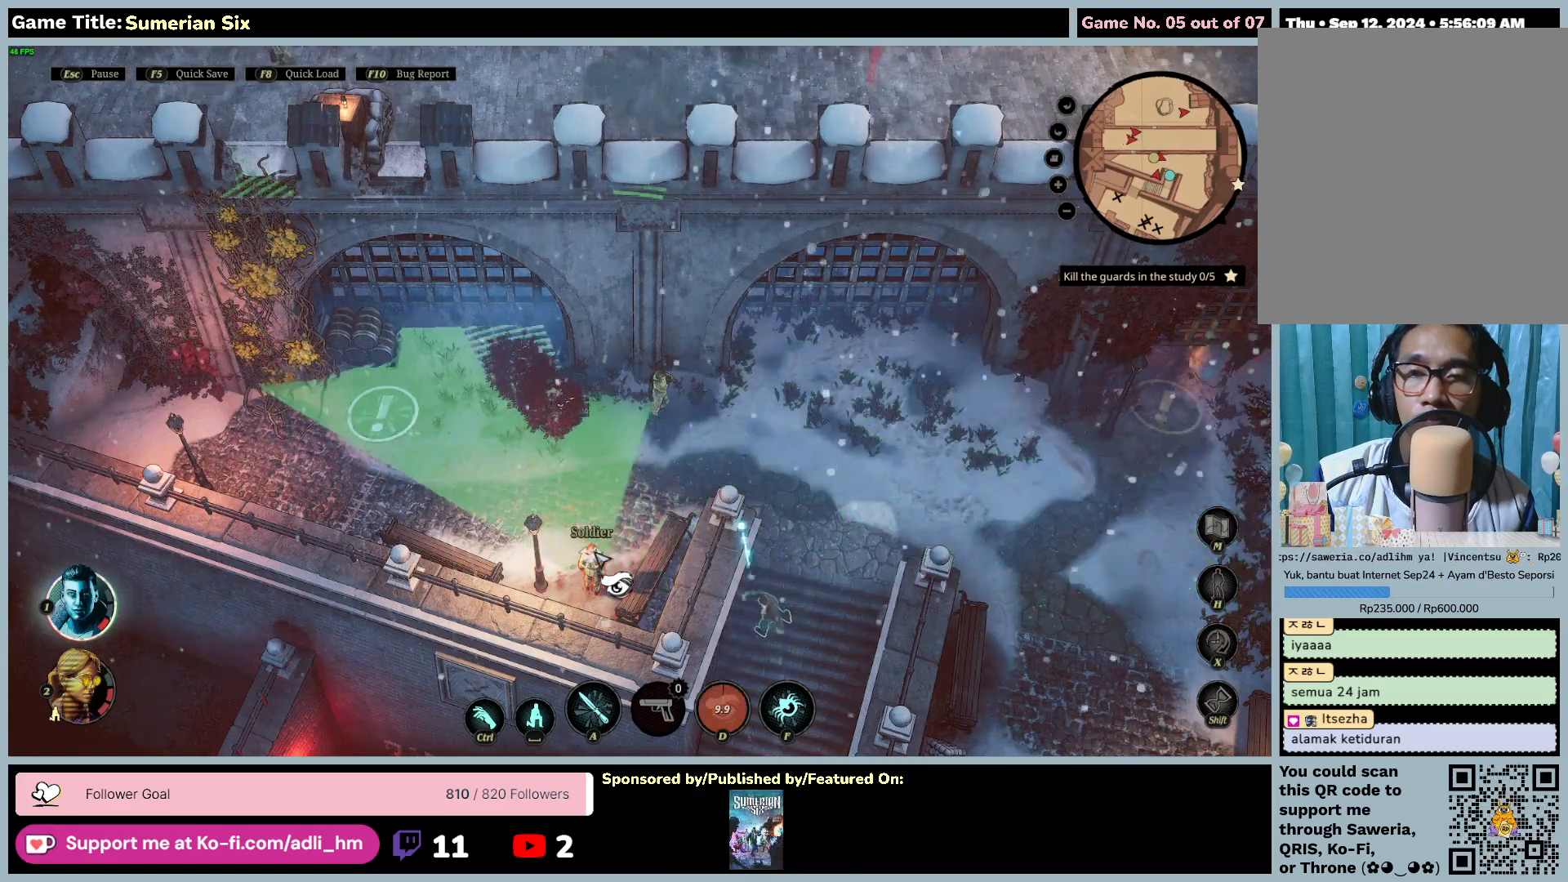
{"keys": ["2"], "mouse": [], "events": [[83, "2", "down"]]}
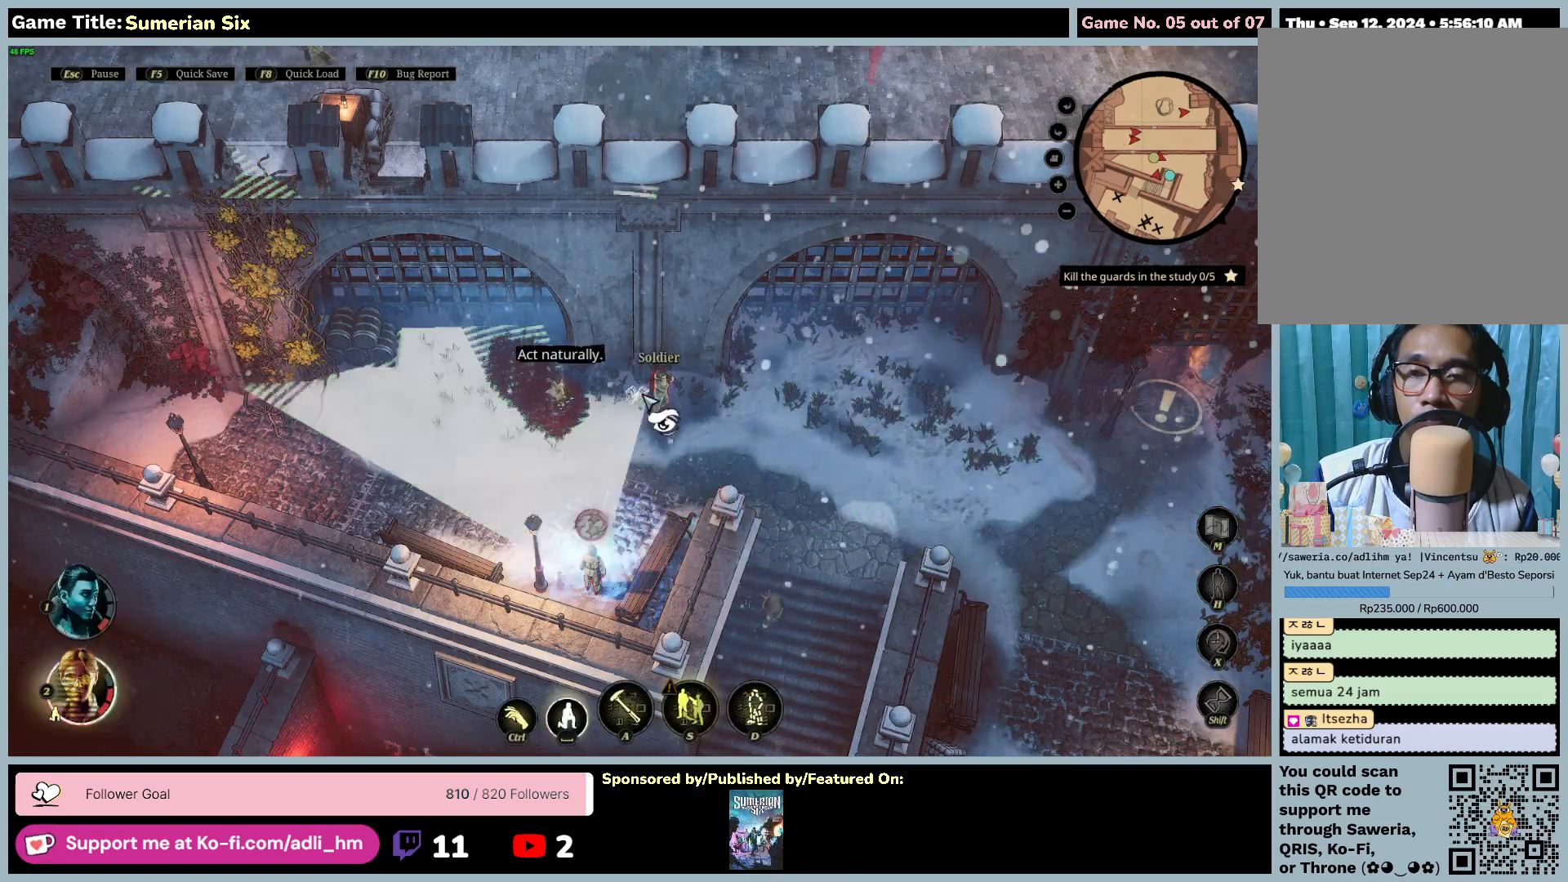
{"keys": ["a"], "mouse": [], "events": [[67, "2", "up"], [500, "a", "down"]]}
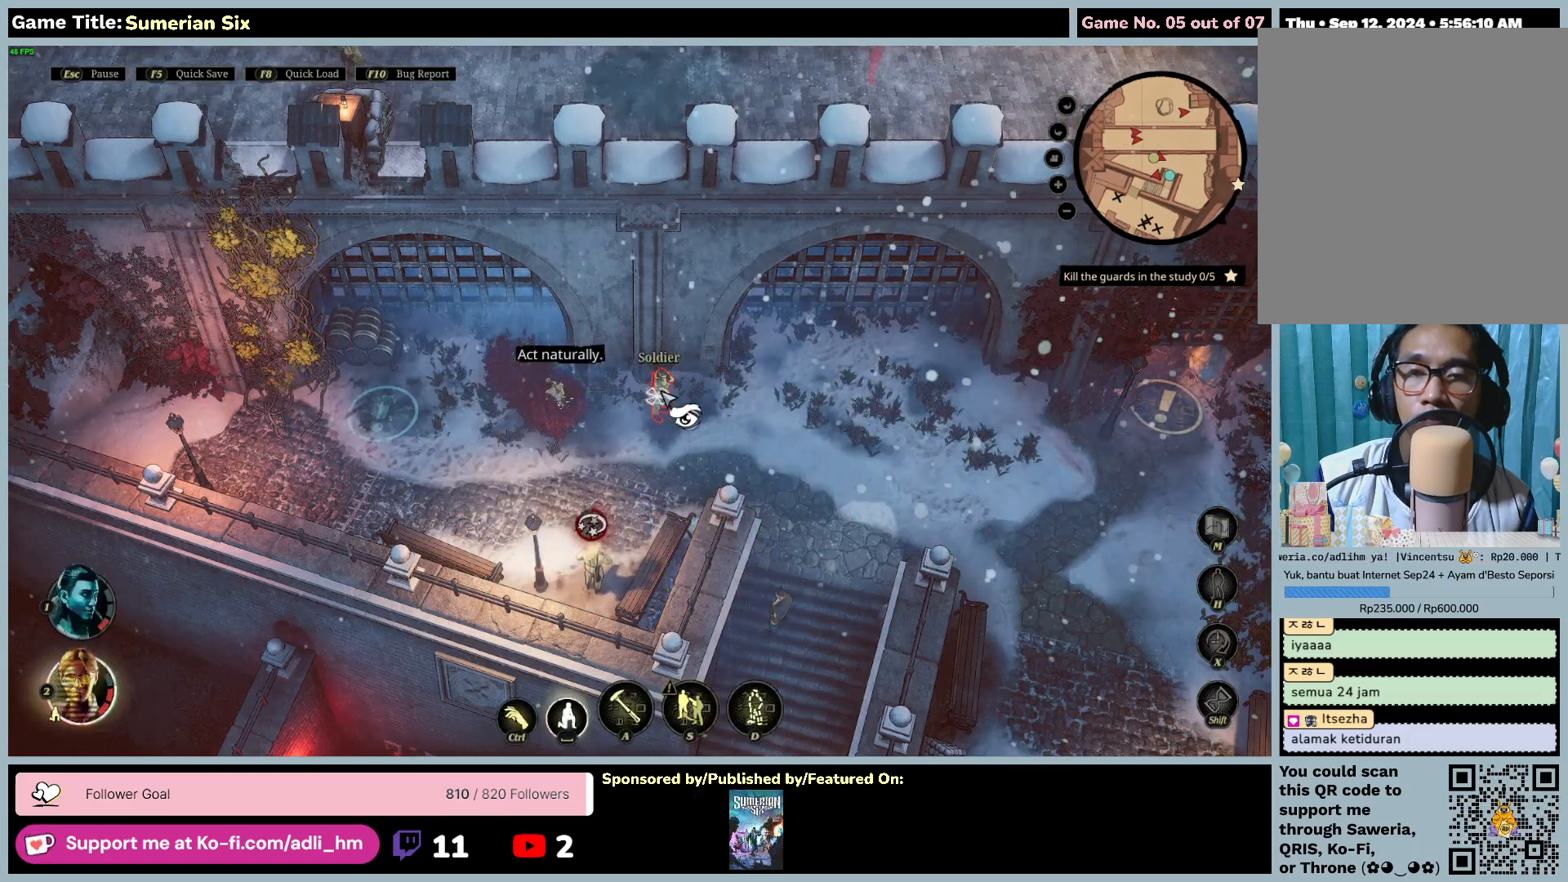
{"keys": ["a"], "mouse": ["left"], "events": [[200, "mouse_left", "down"]]}
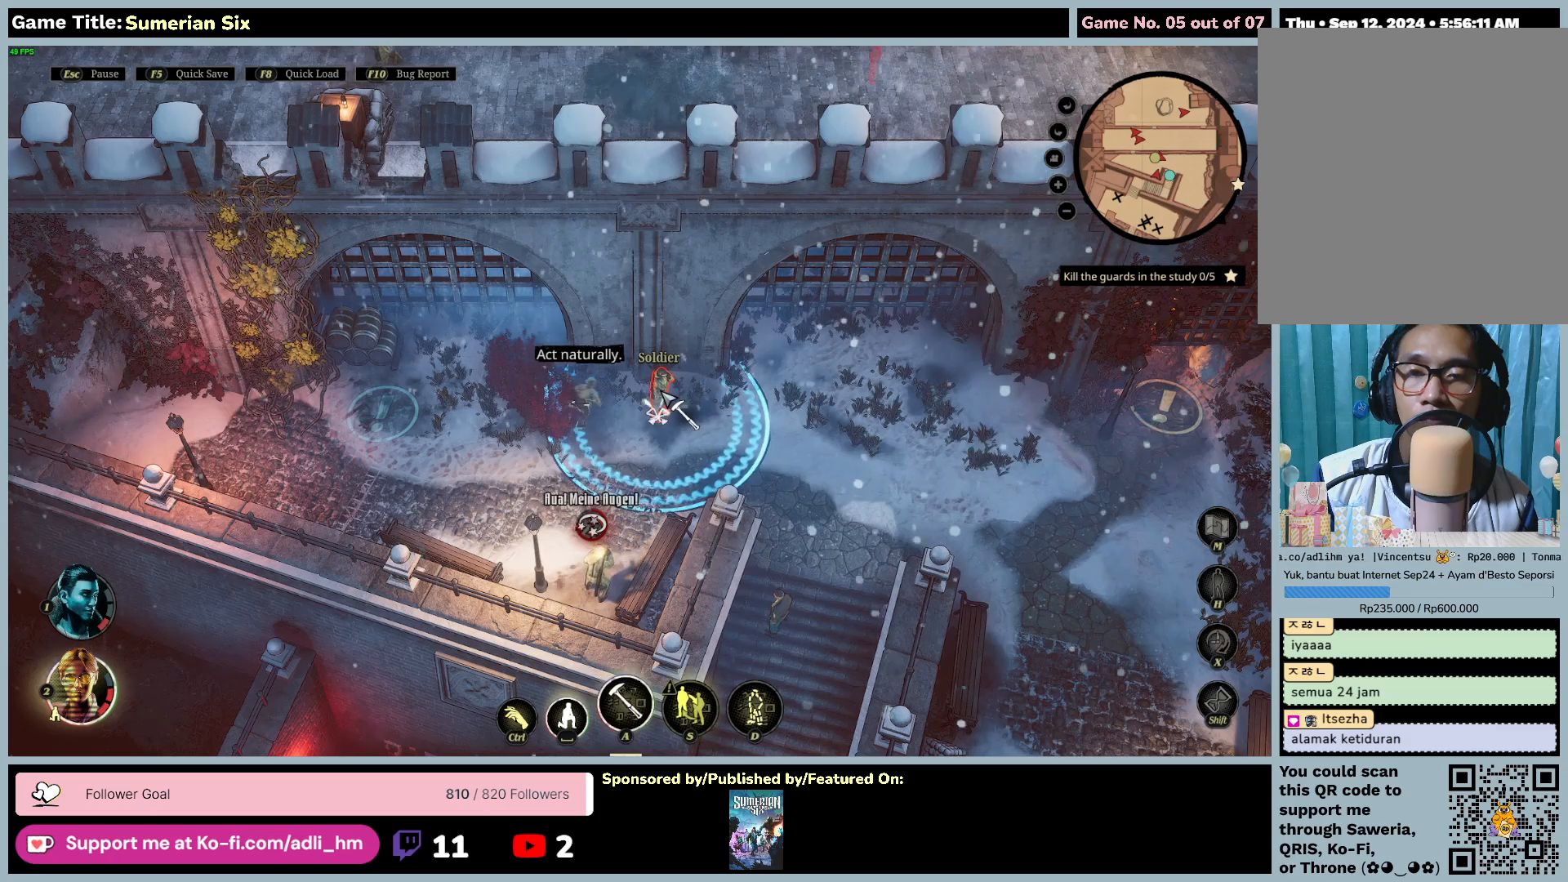
{"keys": [], "mouse": [], "events": [[33, "mouse_left", "up"], [50, "a", "up"]]}
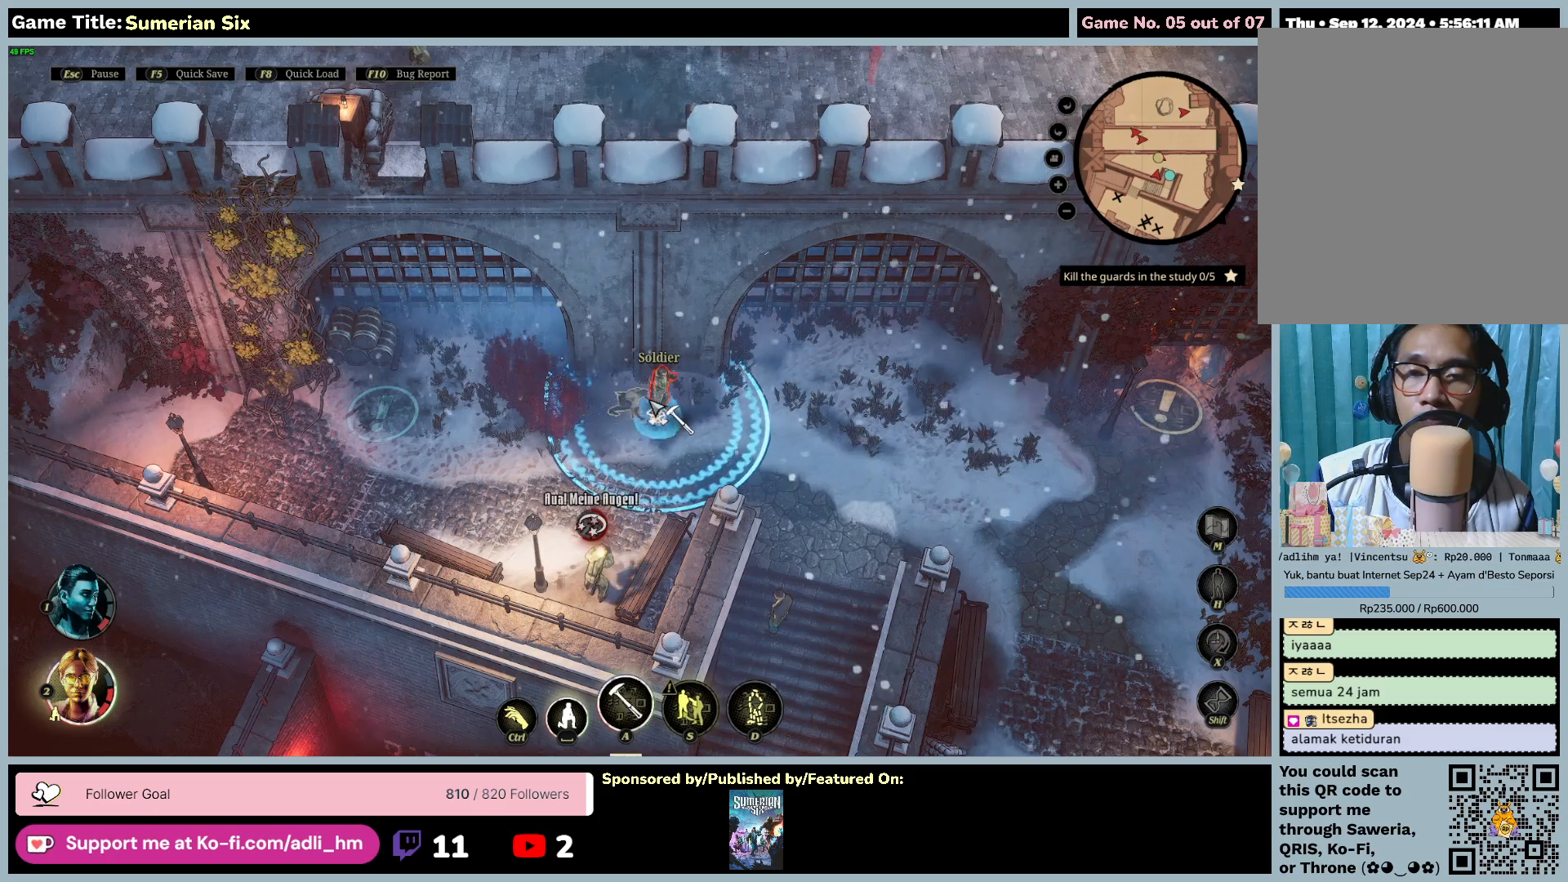
{"keys": [], "mouse": [], "events": []}
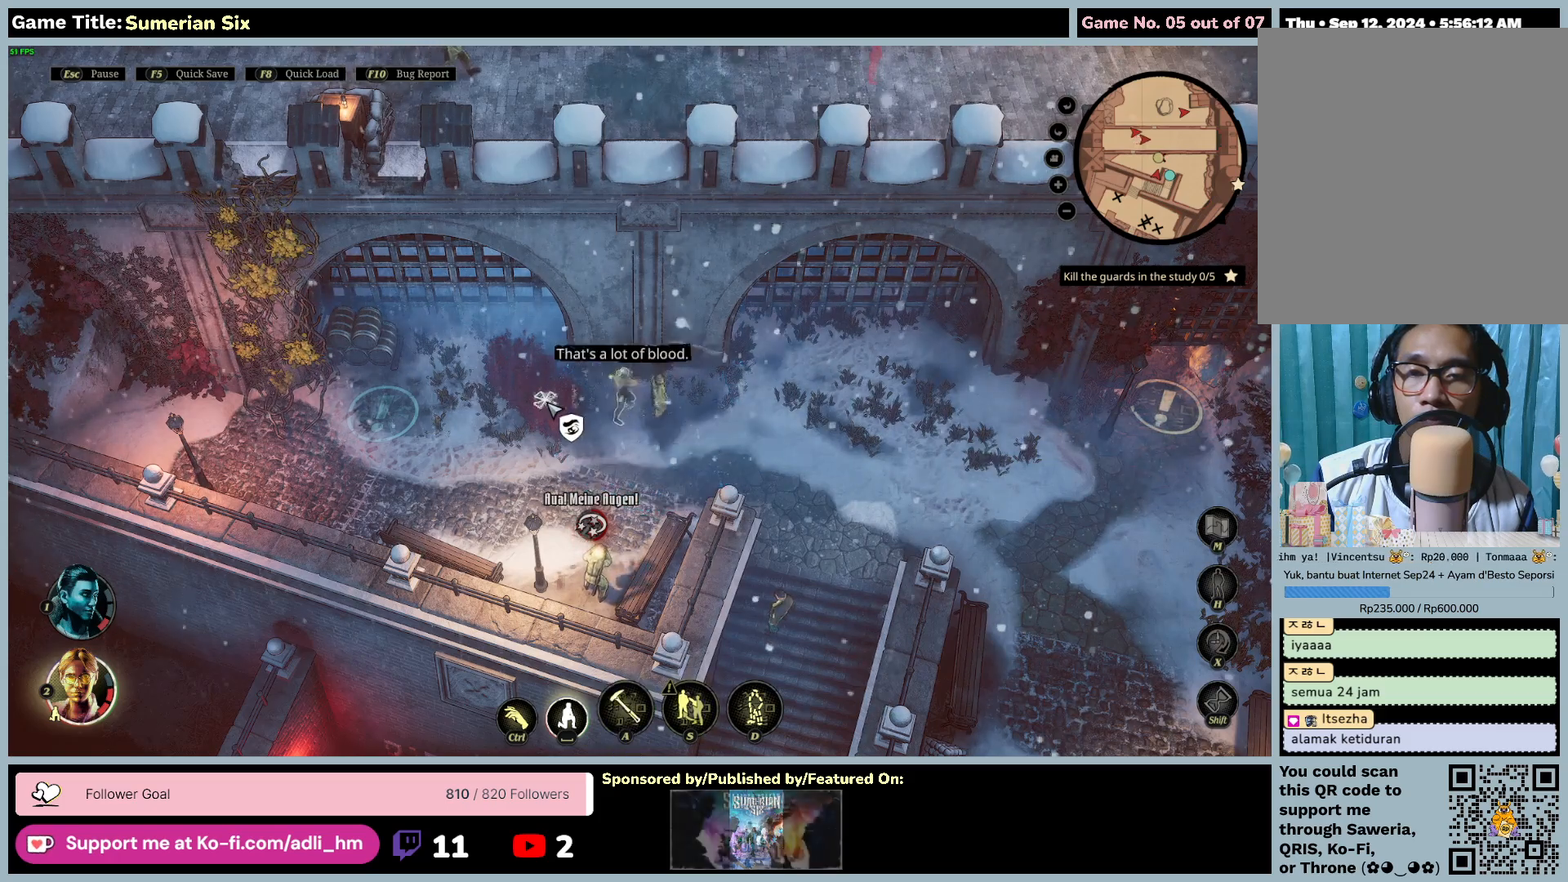
{"keys": [], "mouse": ["left"], "events": [[367, "mouse_left", "down"]]}
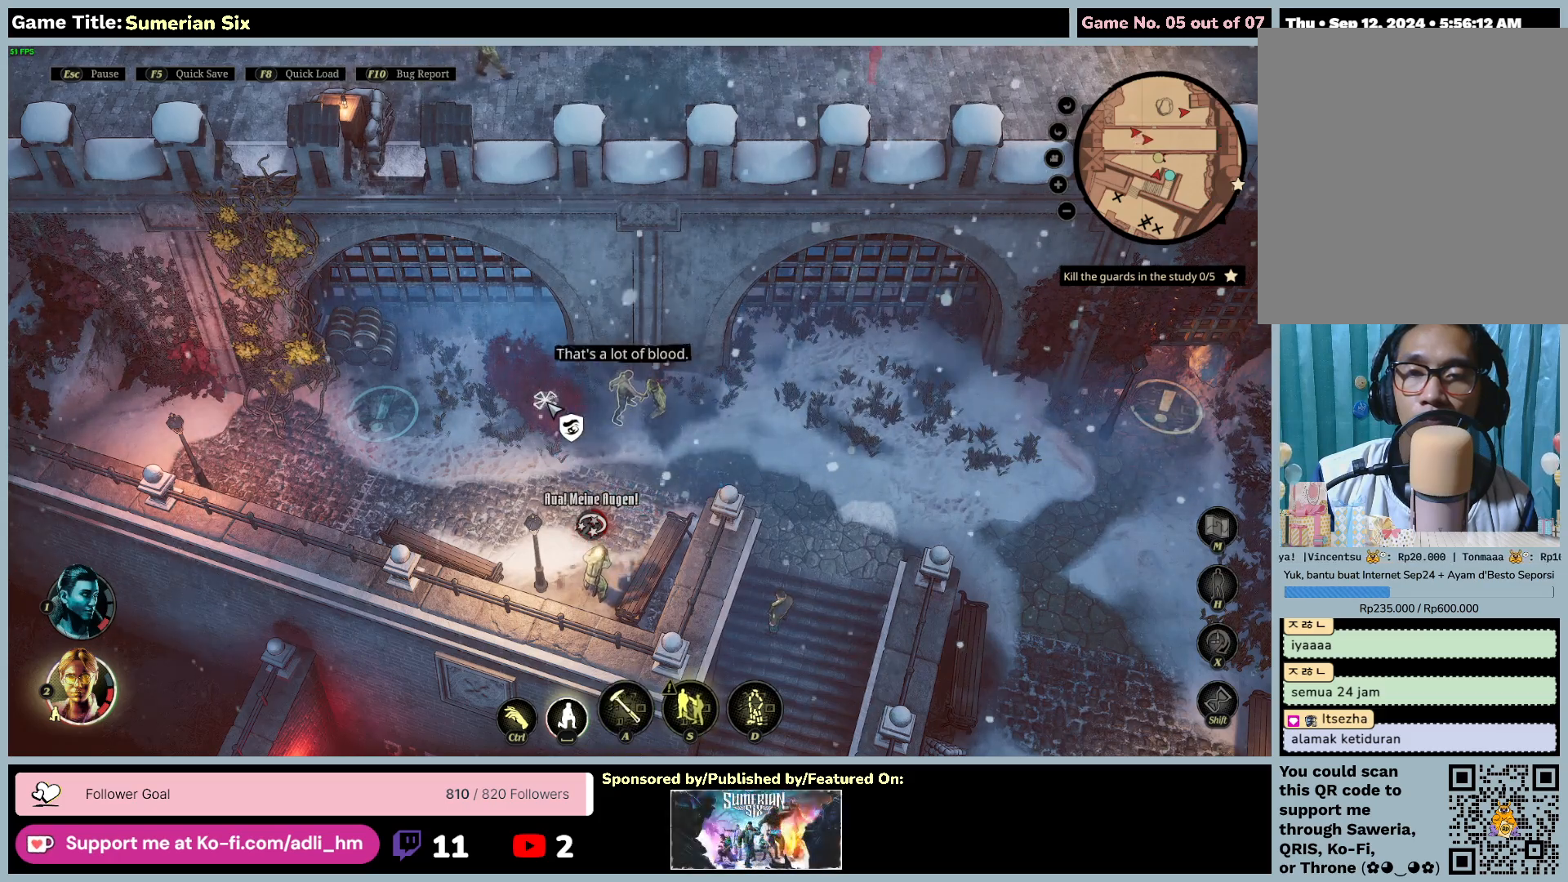
{"keys": [], "mouse": ["left"], "events": [[350, "mouse_left", "up"], [483, "mouse_left", "down"]]}
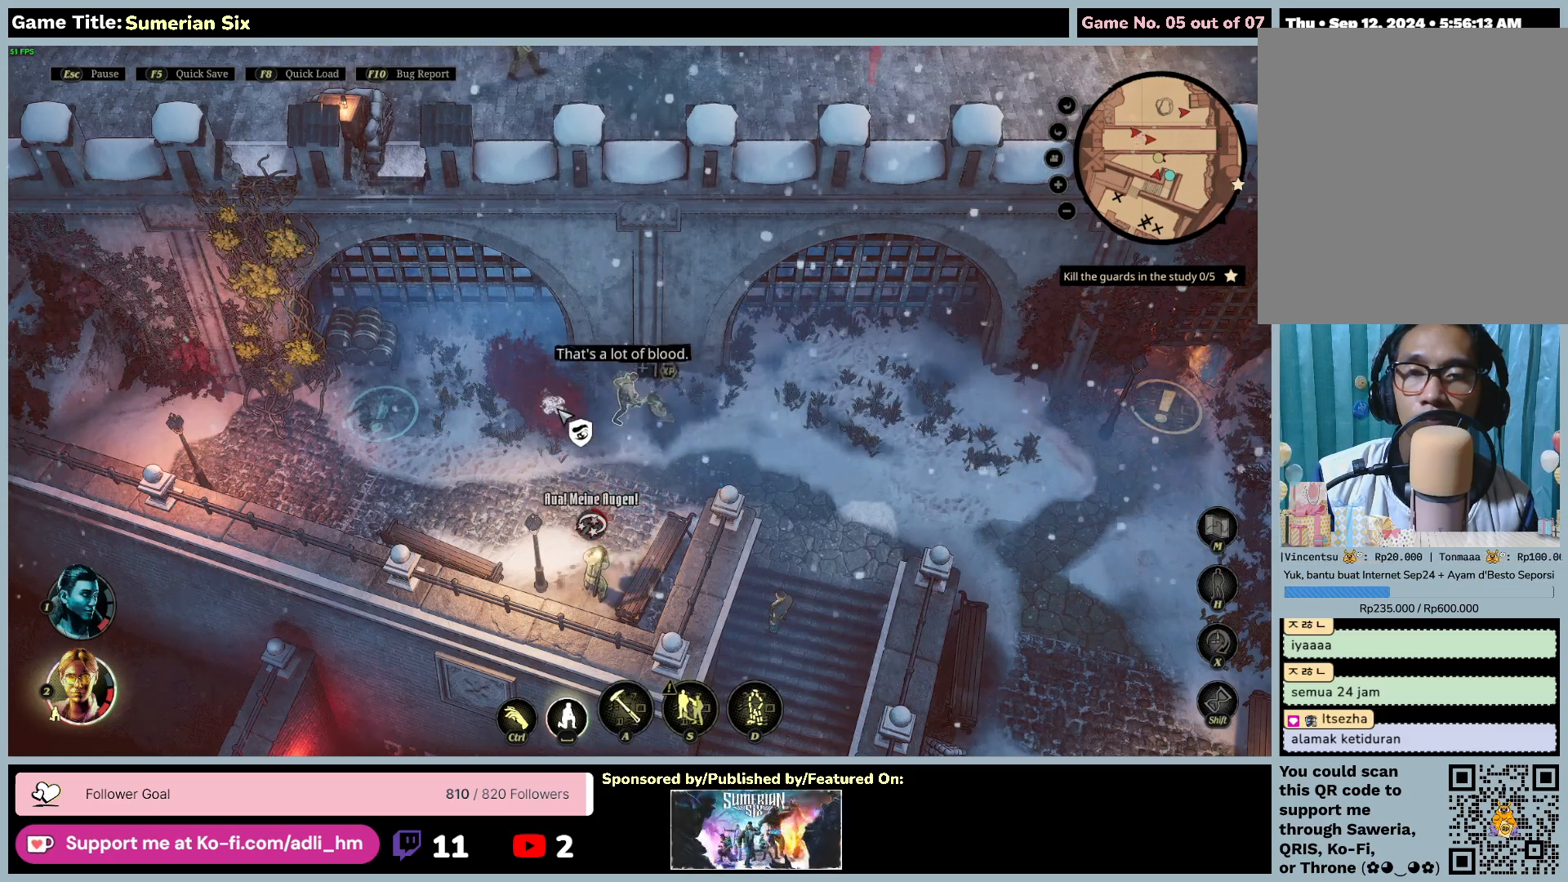
{"keys": [], "mouse": ["left"], "events": []}
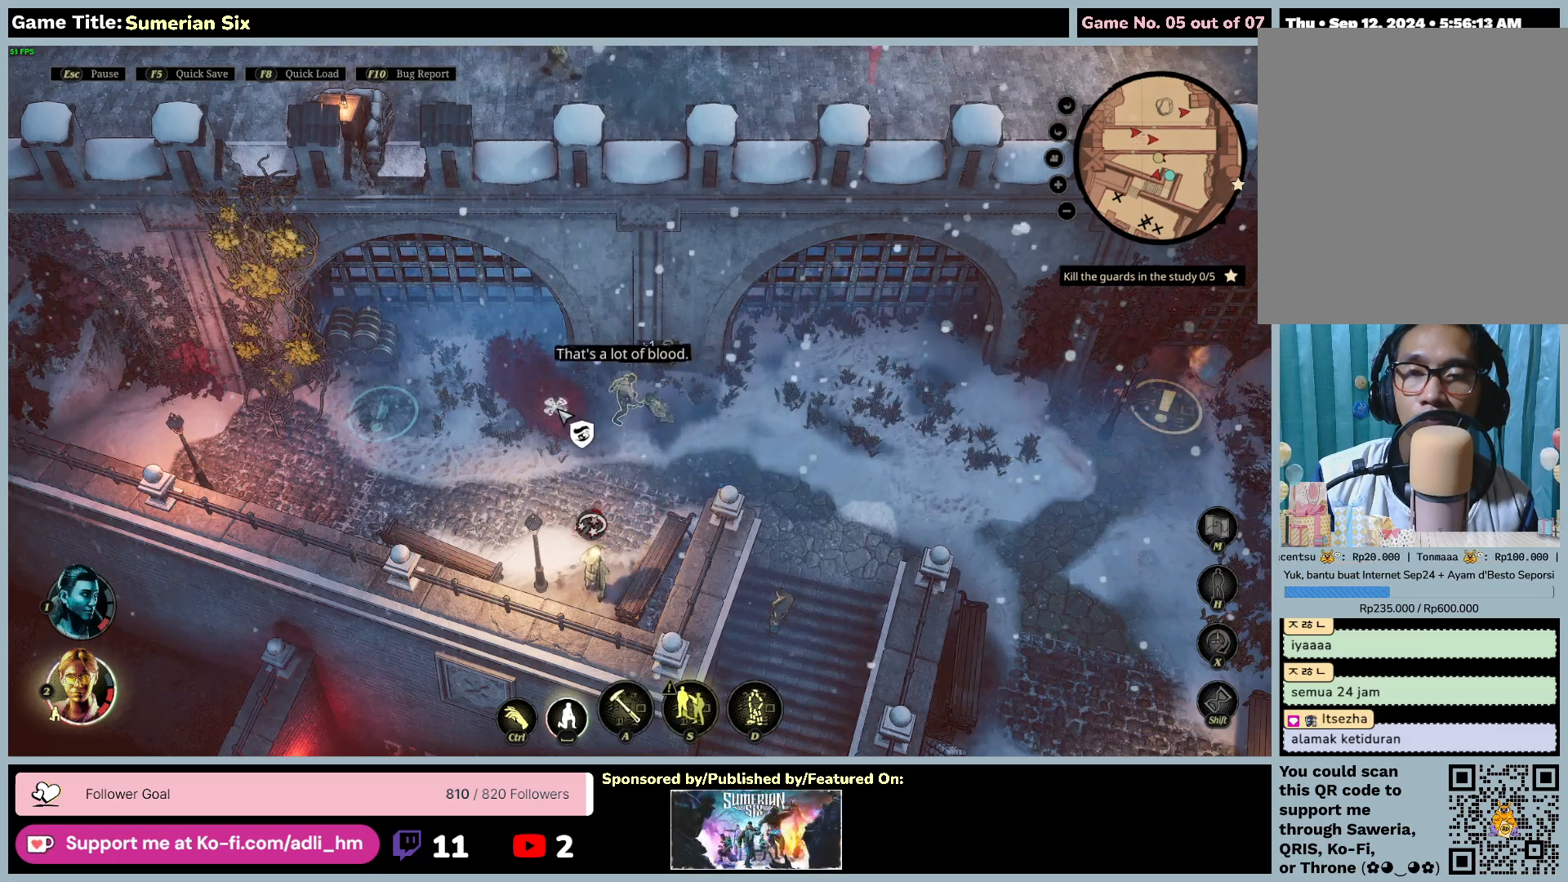
{"keys": [], "mouse": ["left"], "events": []}
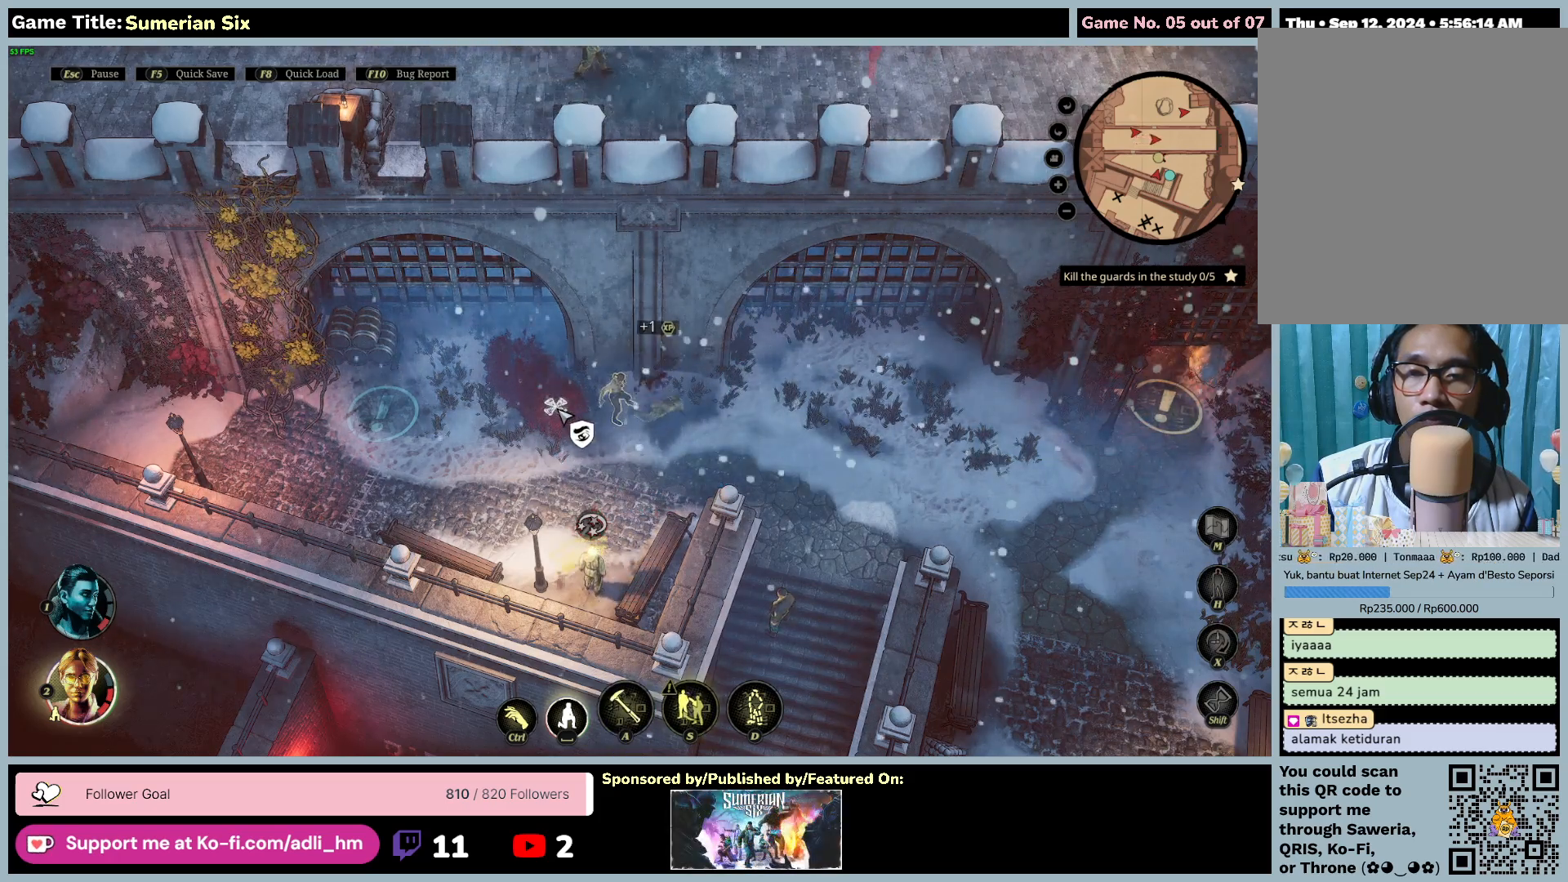
{"keys": [], "mouse": ["left"], "events": []}
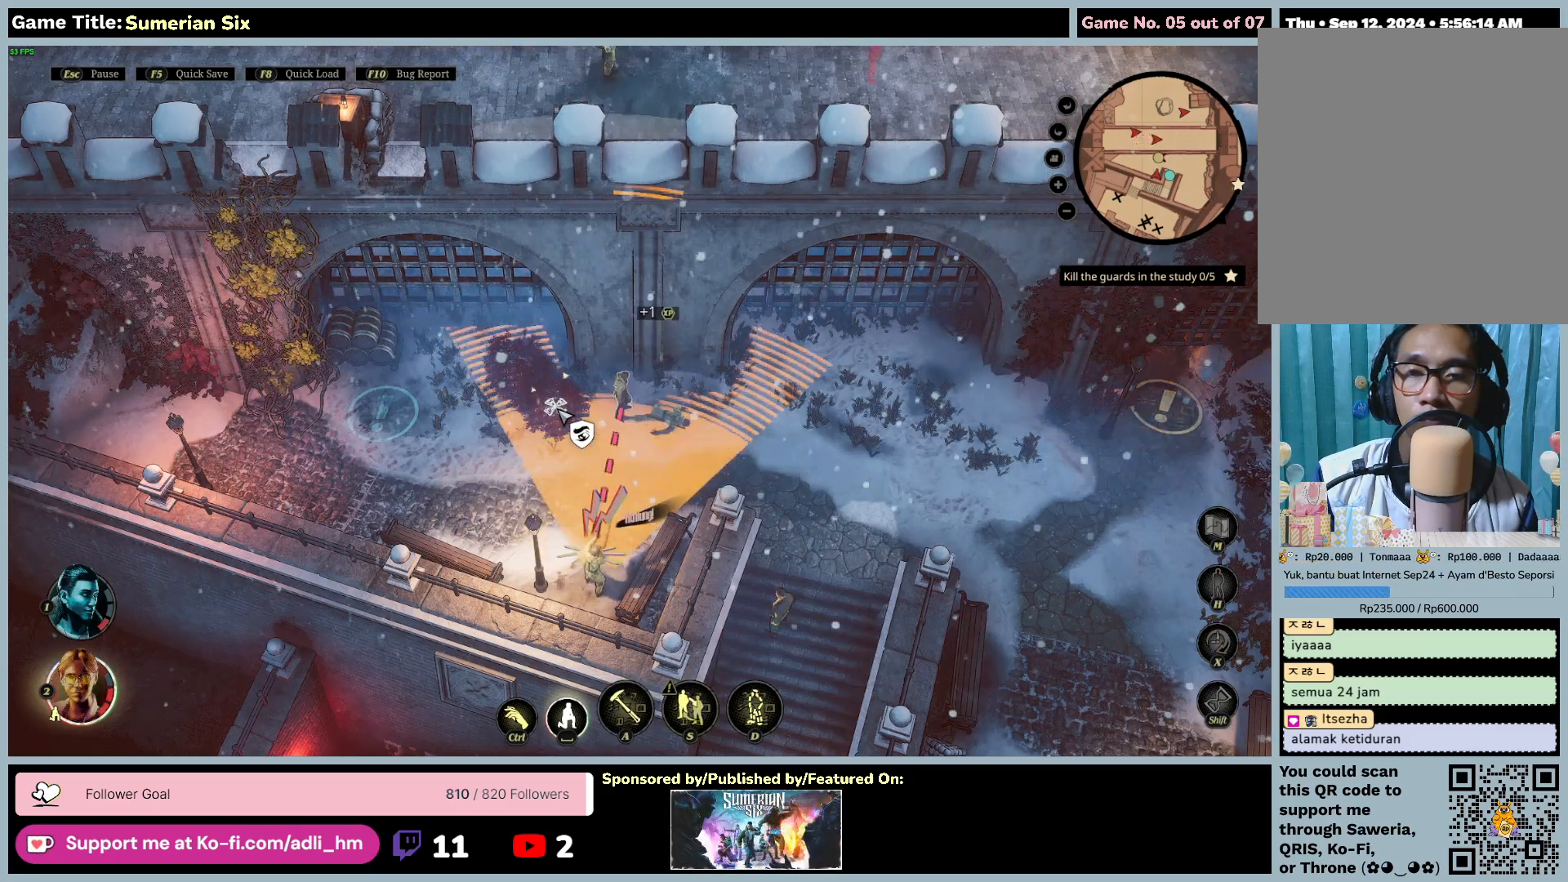
{"keys": ["space"], "mouse": ["left"], "events": [[500, "space", "down"]]}
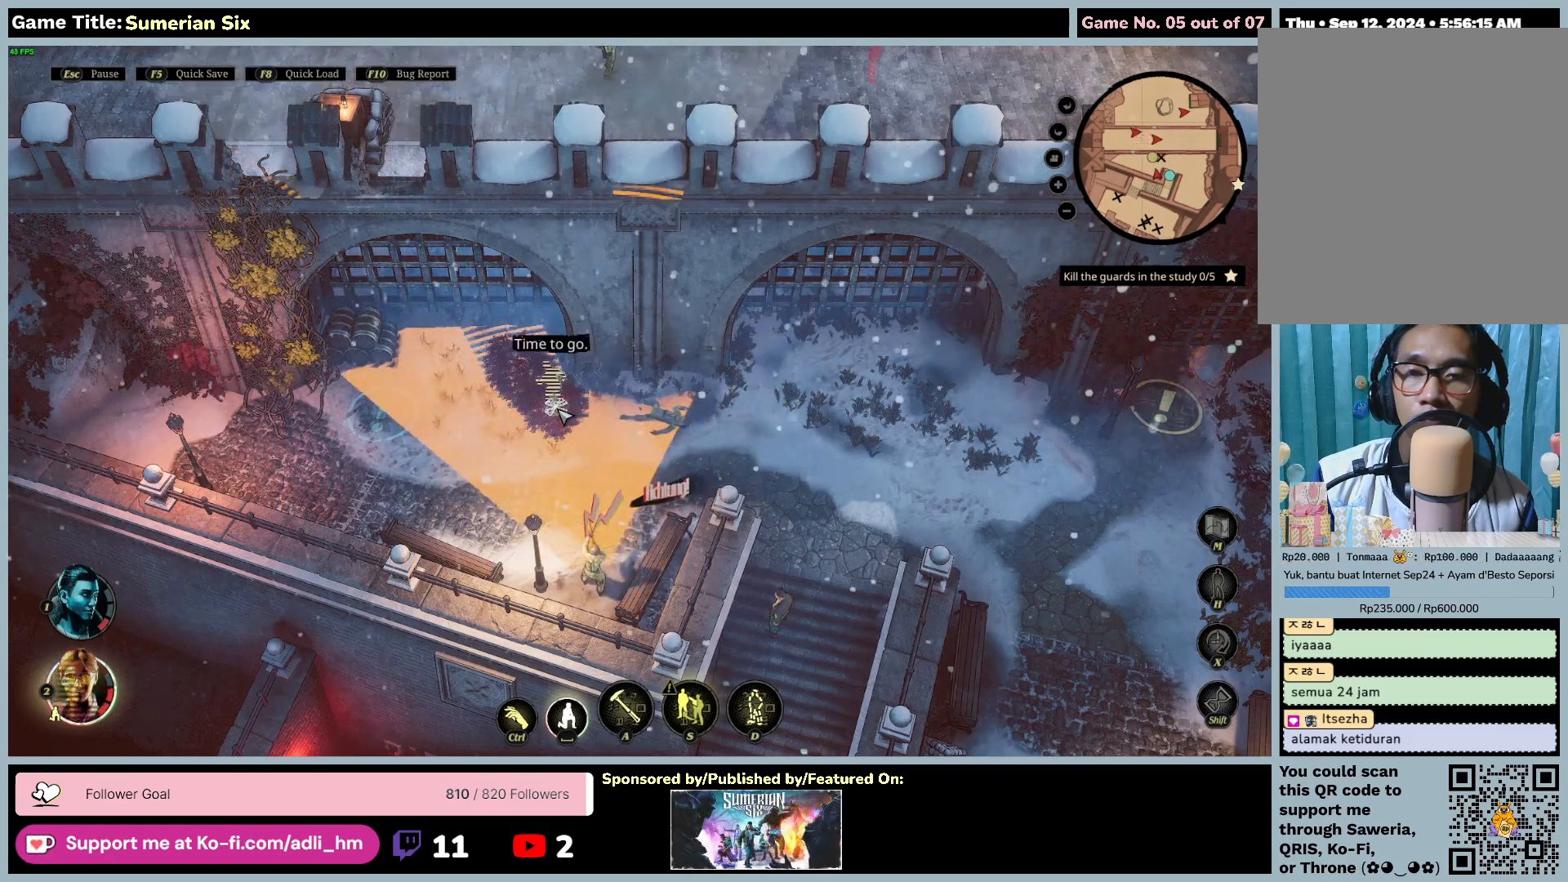
{"keys": [], "mouse": [], "events": [[267, "mouse_left", "up"], [500, "space", "up"]]}